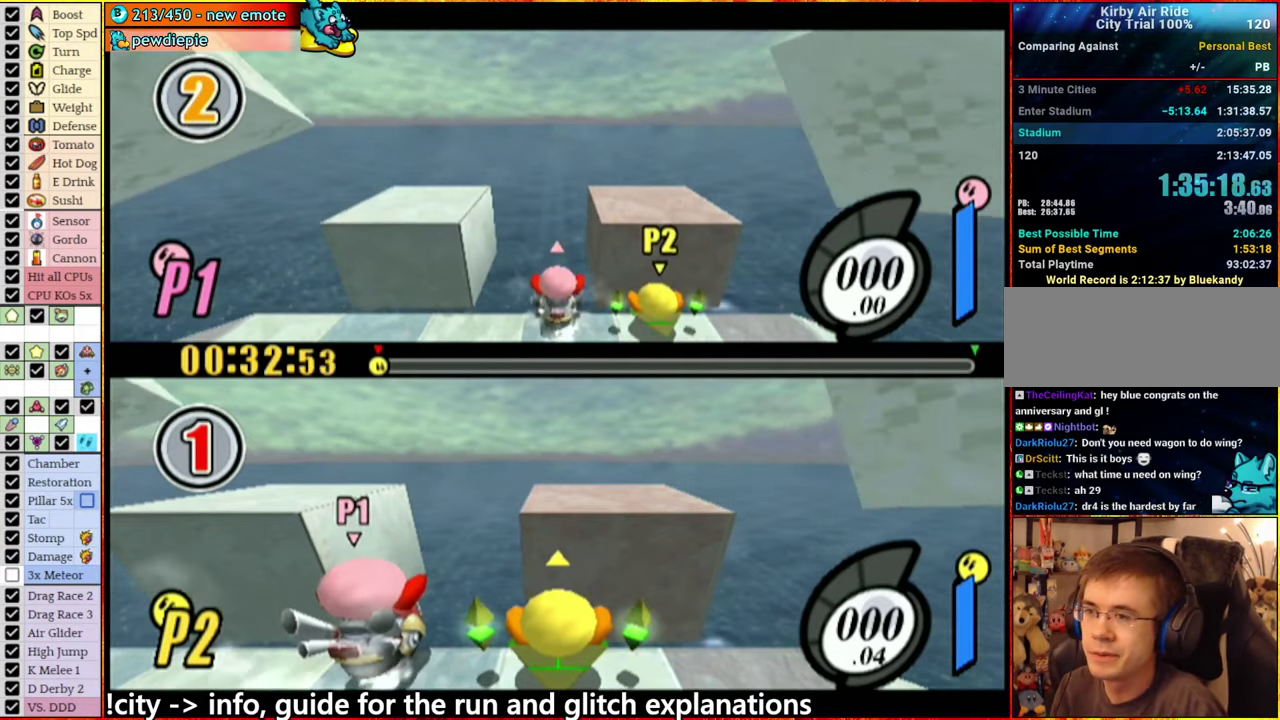
Gameplay with a controller (Nintendo layout); each line is a JSON object with the inputs held at the frame after it. "events" lists button and stick changes between this image and that frame as [ms after this image, input, new state], when the widget could be followed in between. This overlay highlights the sticks when they move; stick clicks (L3 R3) are not distinguishable. Not read: L3 R3.
{"buttons": ["START"], "left_stick": "center", "right_stick": "center", "events": [[300, "START", "down"], [383, "START", "up"], [450, "START", "down"]]}
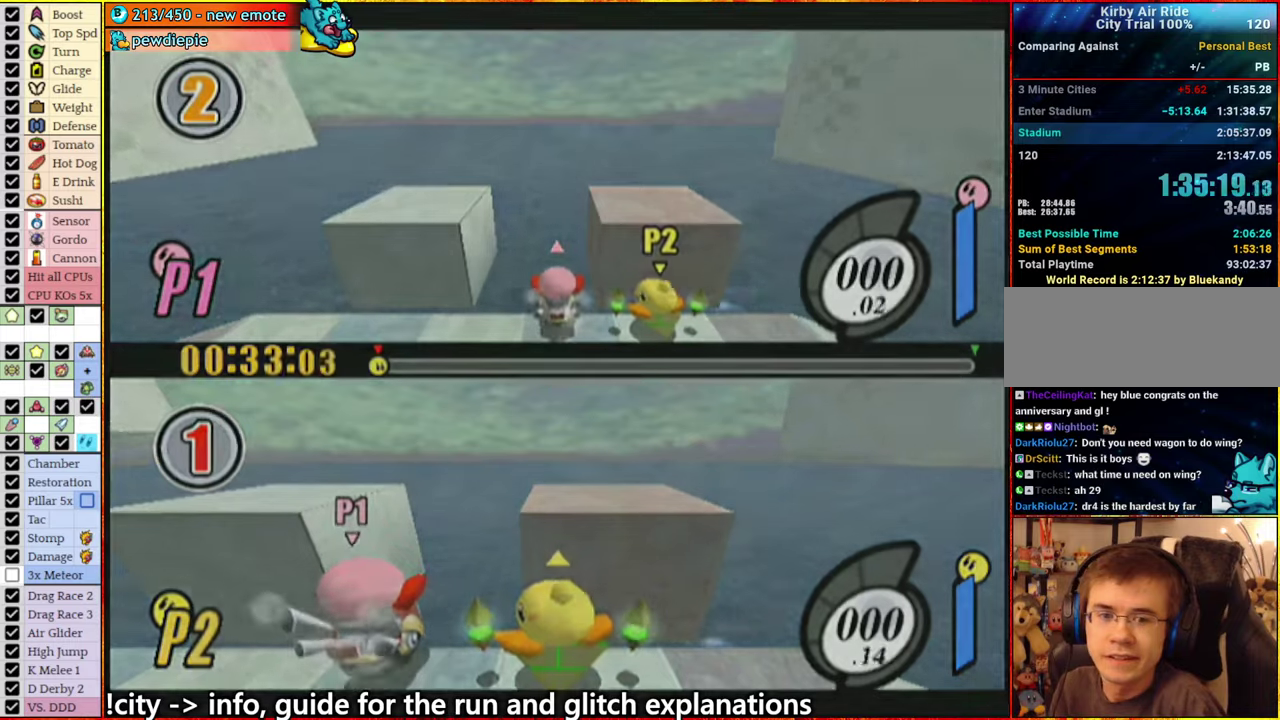
{"buttons": ["START"], "left_stick": "center", "right_stick": "center", "events": [[67, "START", "up"], [133, "START", "down"], [233, "START", "up"], [317, "START", "down"], [383, "START", "up"], [467, "START", "down"]]}
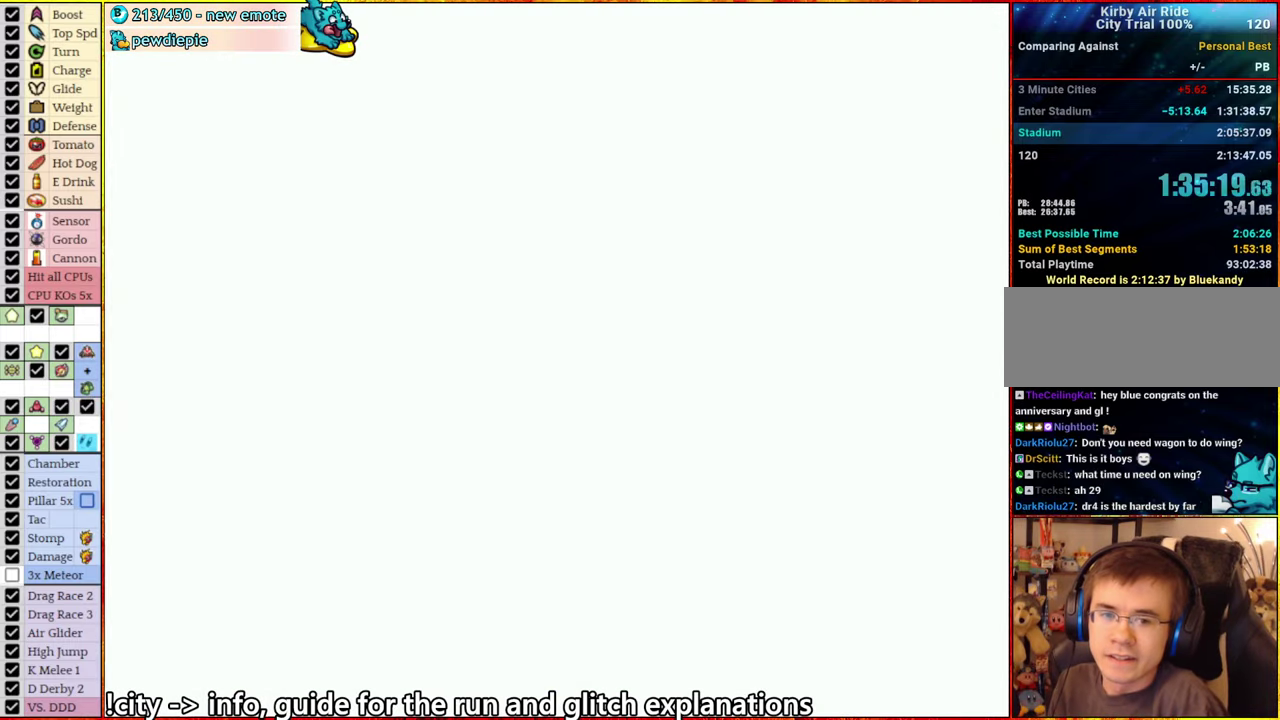
{"buttons": ["START"], "left_stick": "center", "right_stick": "center", "events": [[67, "START", "up"], [150, "START", "down"], [200, "START", "up"], [317, "START", "down"], [383, "START", "up"], [450, "START", "down"]]}
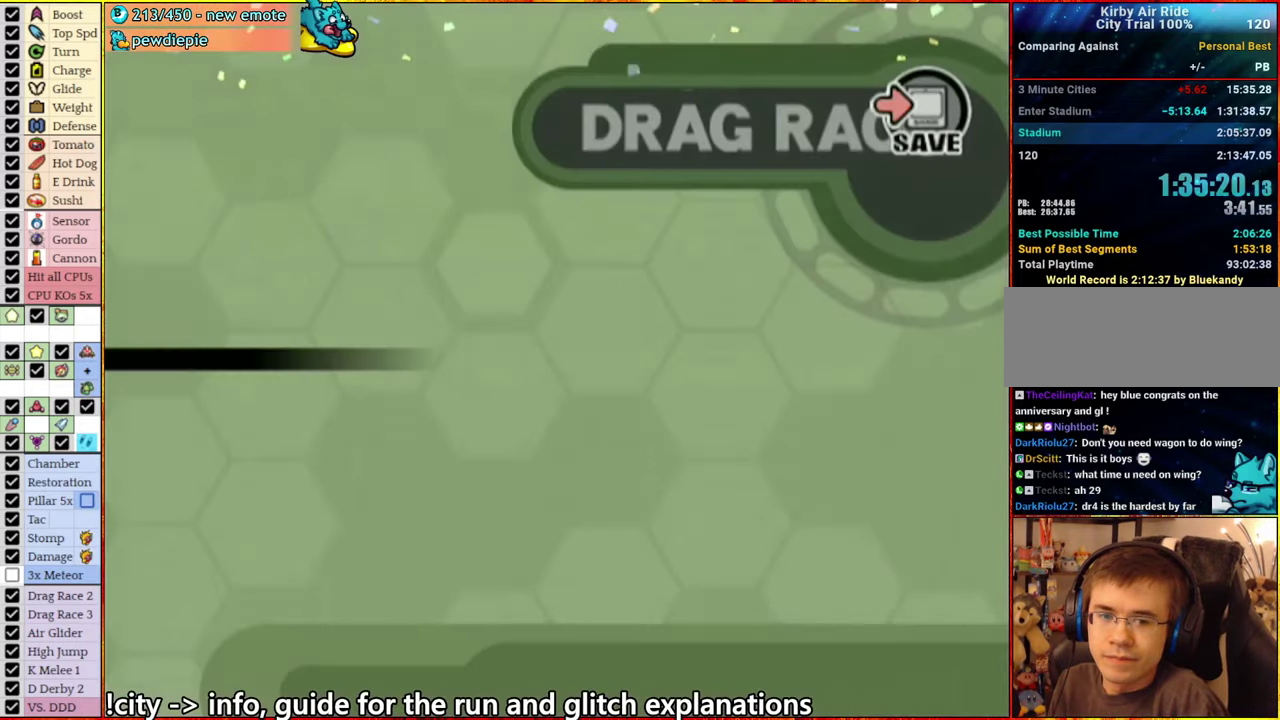
{"buttons": [], "left_stick": "center", "right_stick": "center", "events": [[67, "START", "up"], [117, "START", "down"], [200, "START", "up"], [267, "START", "down"], [500, "START", "up"]]}
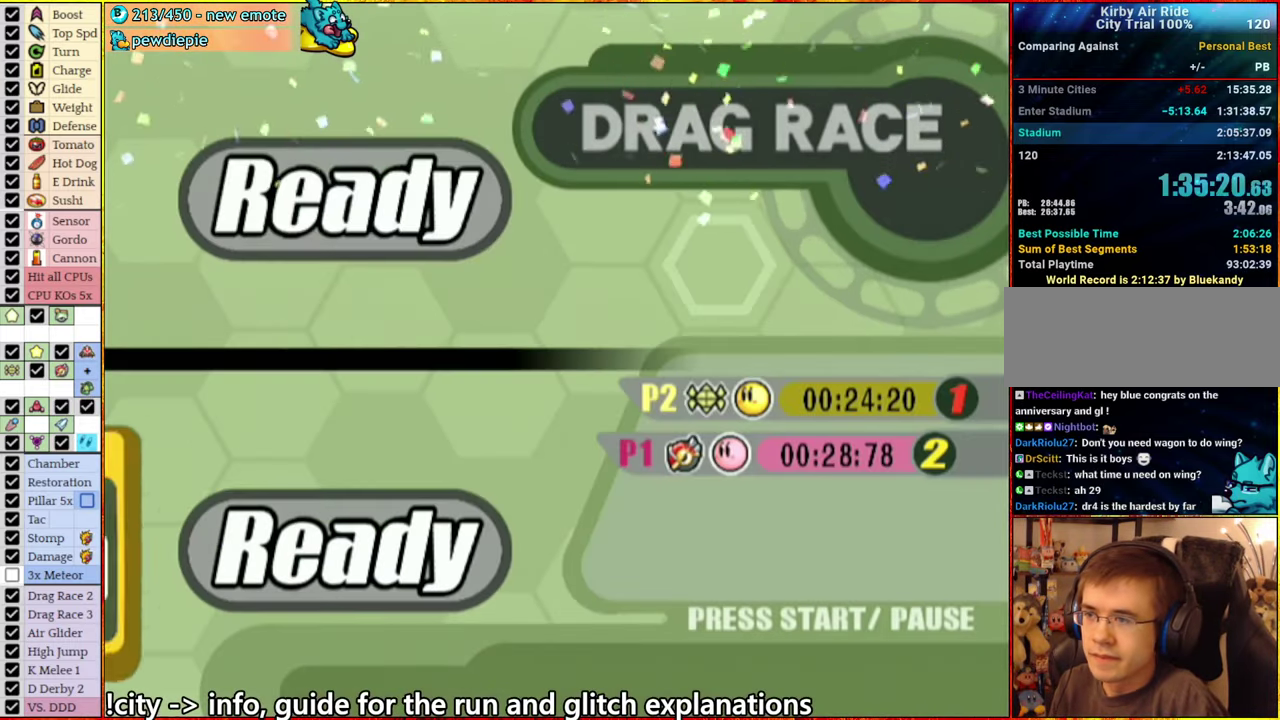
{"buttons": ["A"], "left_stick": "center", "right_stick": "center", "events": [[217, "A", "down"], [283, "A", "up"], [350, "A", "down"], [433, "A", "up"], [500, "A", "down"]]}
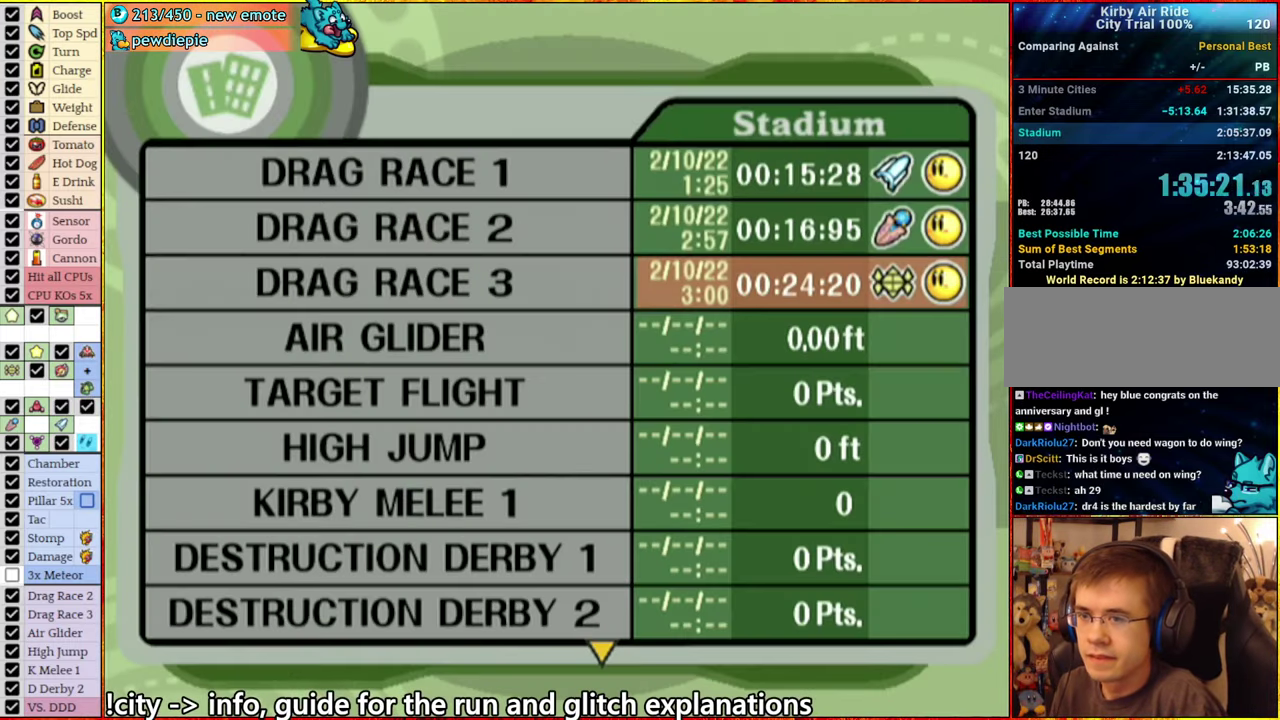
{"buttons": [], "left_stick": "center", "right_stick": "center", "events": [[117, "A", "up"], [183, "A", "down"], [300, "A", "up"]]}
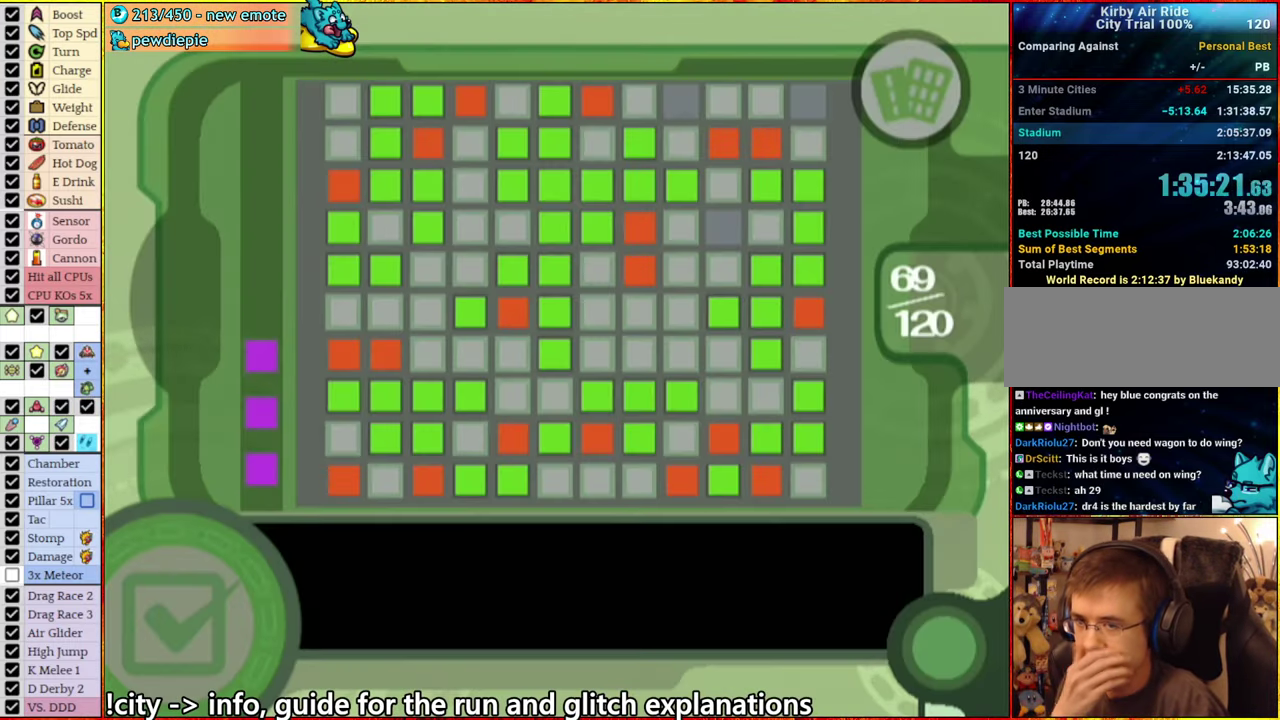
{"buttons": [], "left_stick": "center", "right_stick": "center", "events": []}
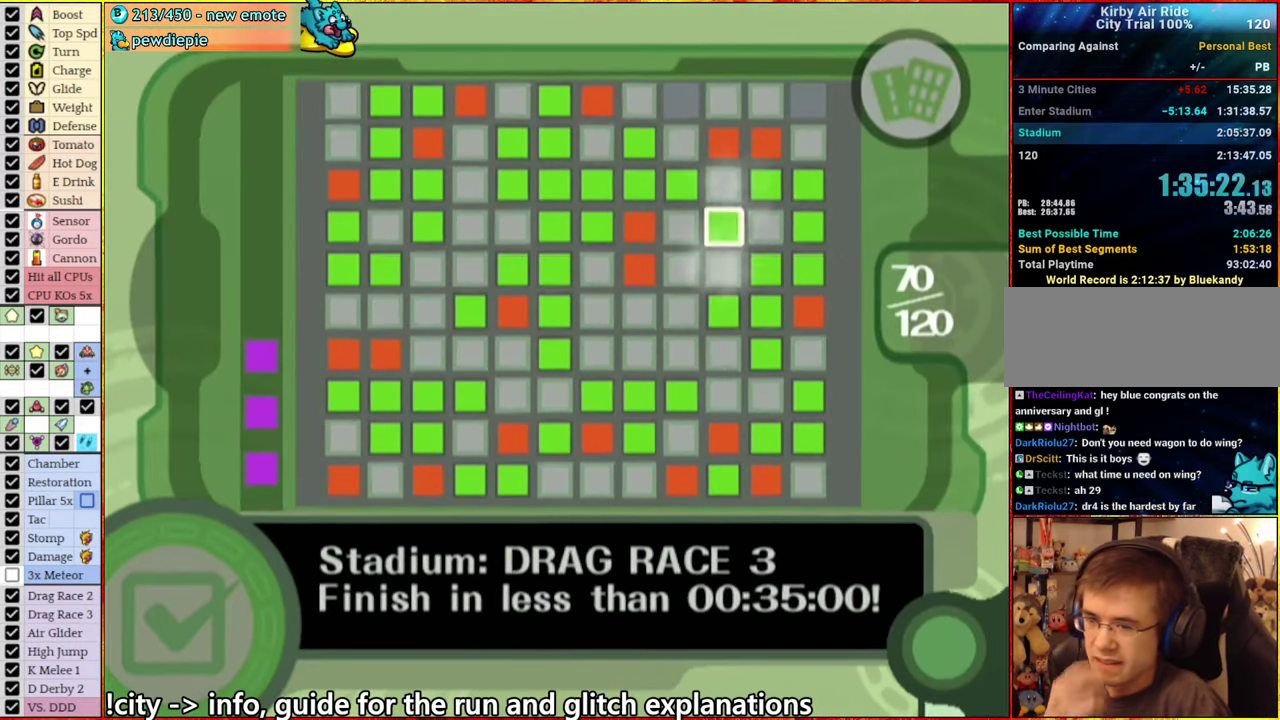
{"buttons": [], "left_stick": "center", "right_stick": "center", "events": [[200, "A", "down"], [300, "A", "up"]]}
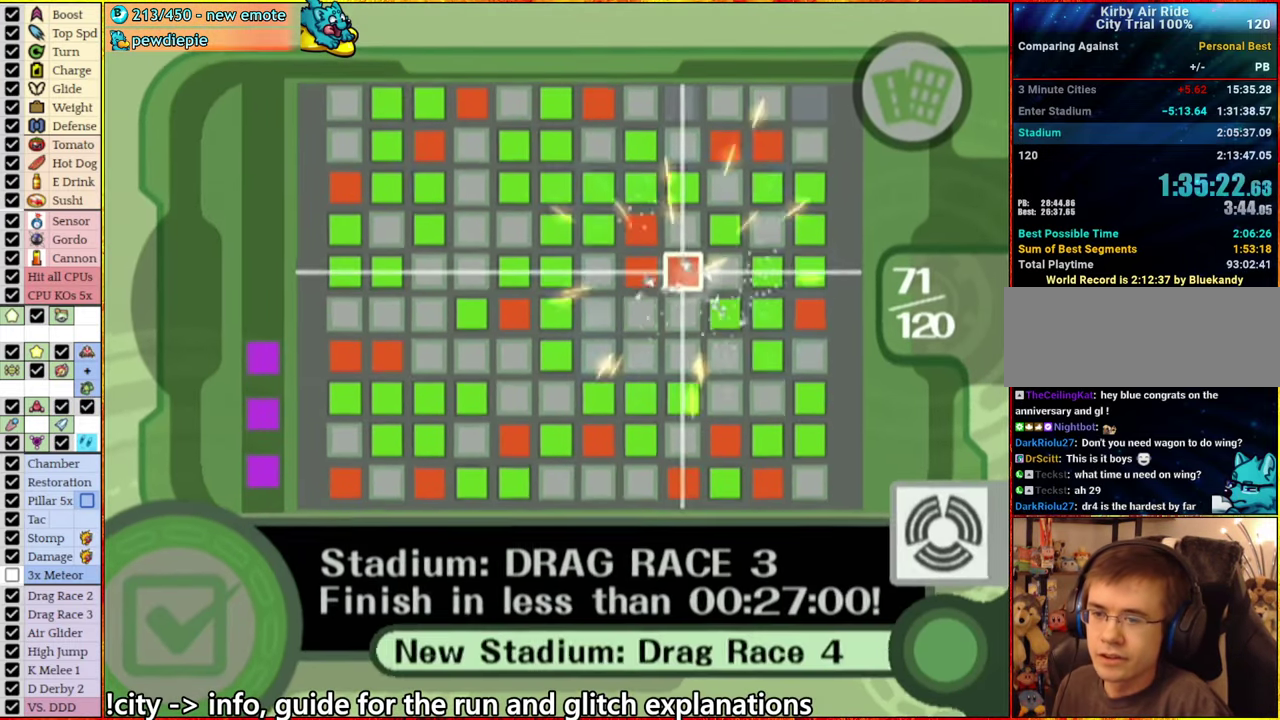
{"buttons": [], "left_stick": "center", "right_stick": "center", "events": [[367, "A", "down"], [417, "A", "up"]]}
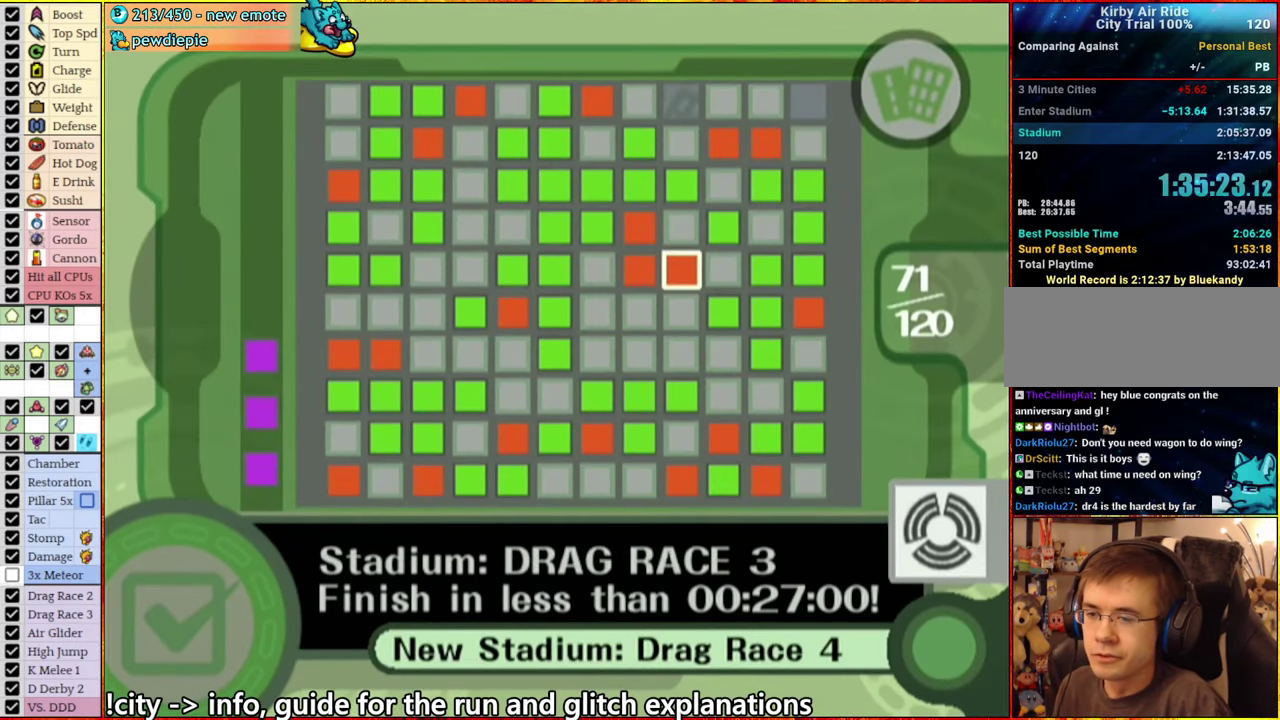
{"buttons": [], "left_stick": "center", "right_stick": "center", "events": [[17, "A", "down"], [117, "A", "up"], [217, "A", "down"], [300, "A", "up"], [383, "A", "down"], [500, "A", "up"]]}
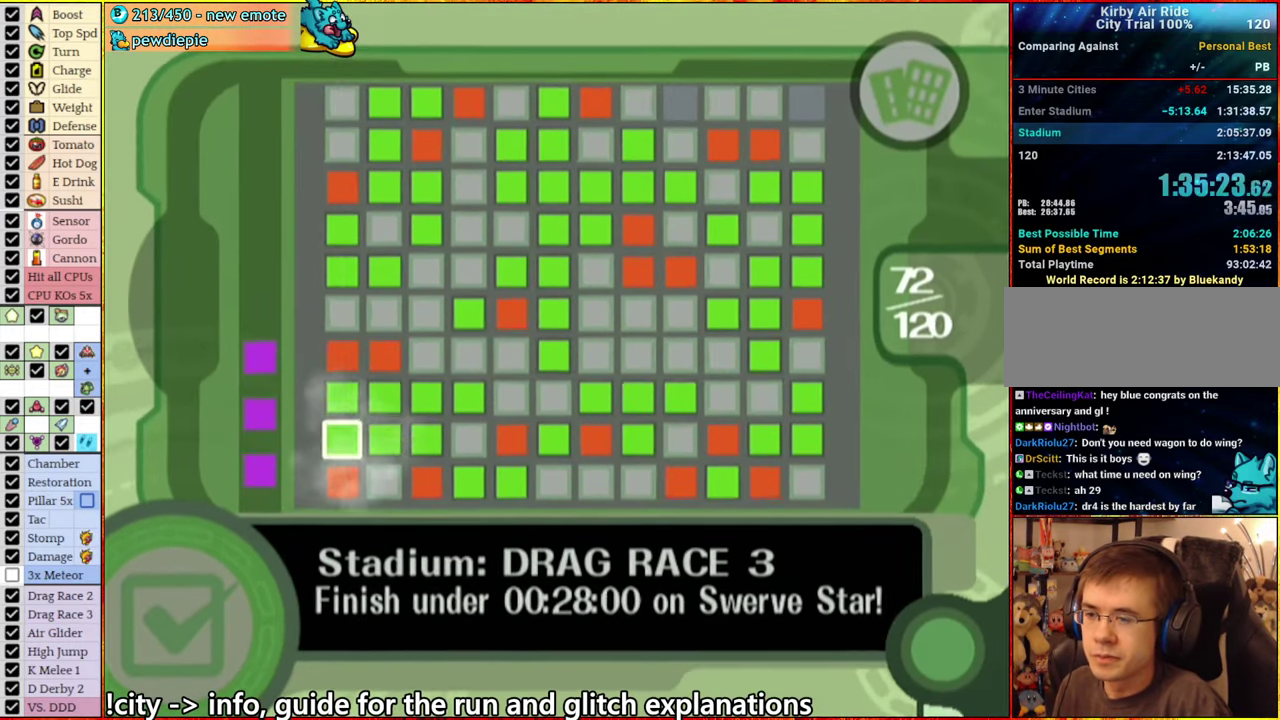
{"buttons": ["A"], "left_stick": "center", "right_stick": "center", "events": [[100, "A", "down"], [183, "A", "up"], [283, "A", "down"], [350, "A", "up"], [467, "A", "down"]]}
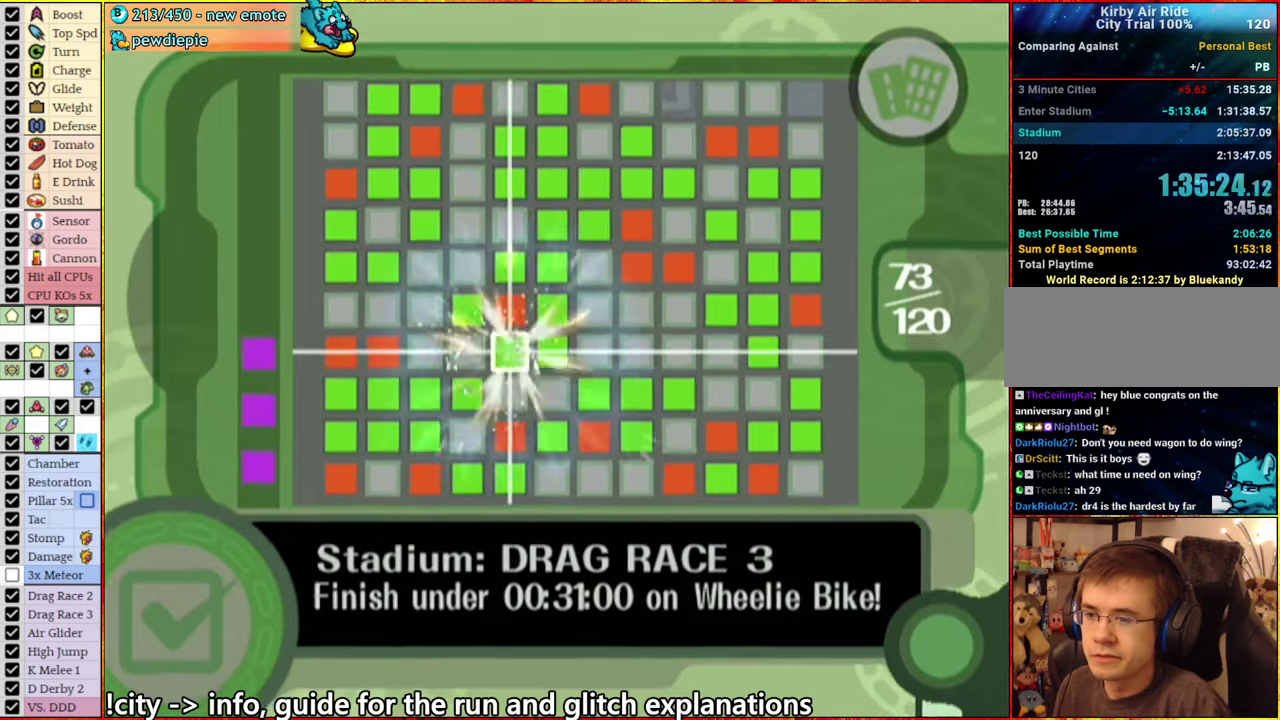
{"buttons": ["A"], "left_stick": "center", "right_stick": "center", "events": [[50, "A", "up"], [167, "A", "down"], [250, "A", "up"], [350, "A", "down"], [400, "A", "up"], [500, "A", "down"]]}
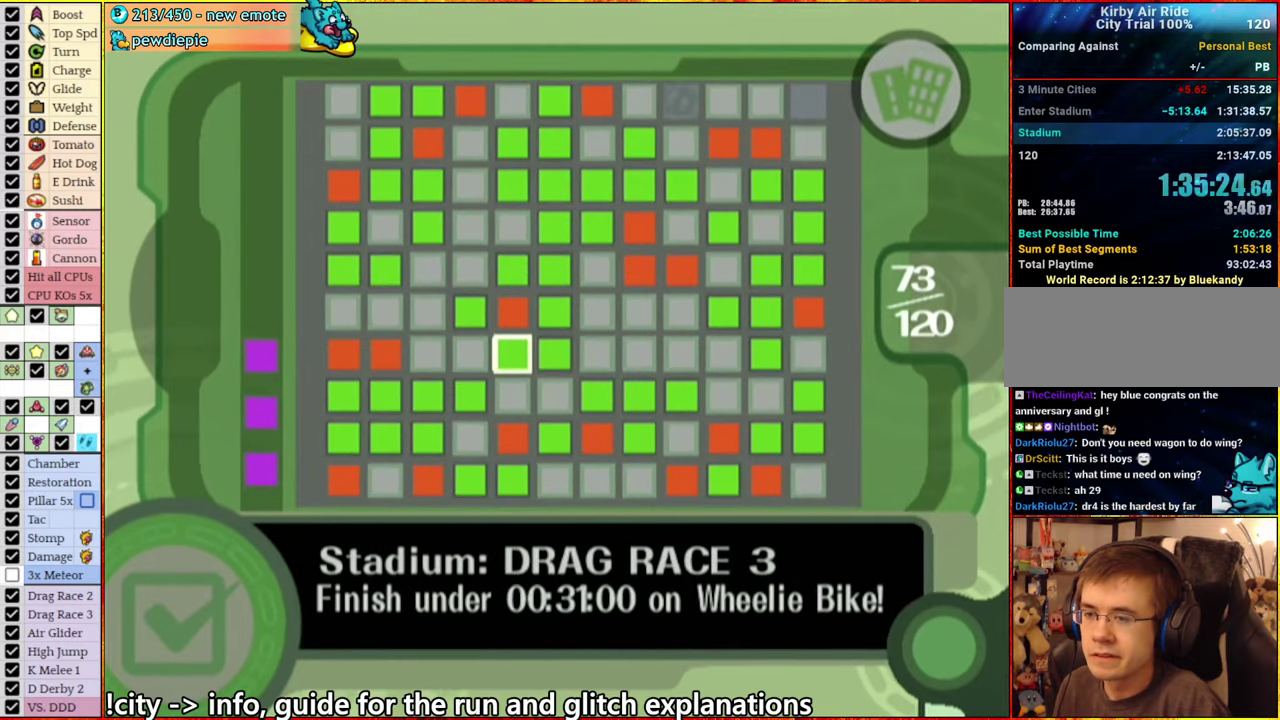
{"buttons": [], "left_stick": "center", "right_stick": "center", "events": [[67, "A", "up"], [134, "A", "down"], [217, "A", "up"], [284, "A", "down"], [400, "A", "up"]]}
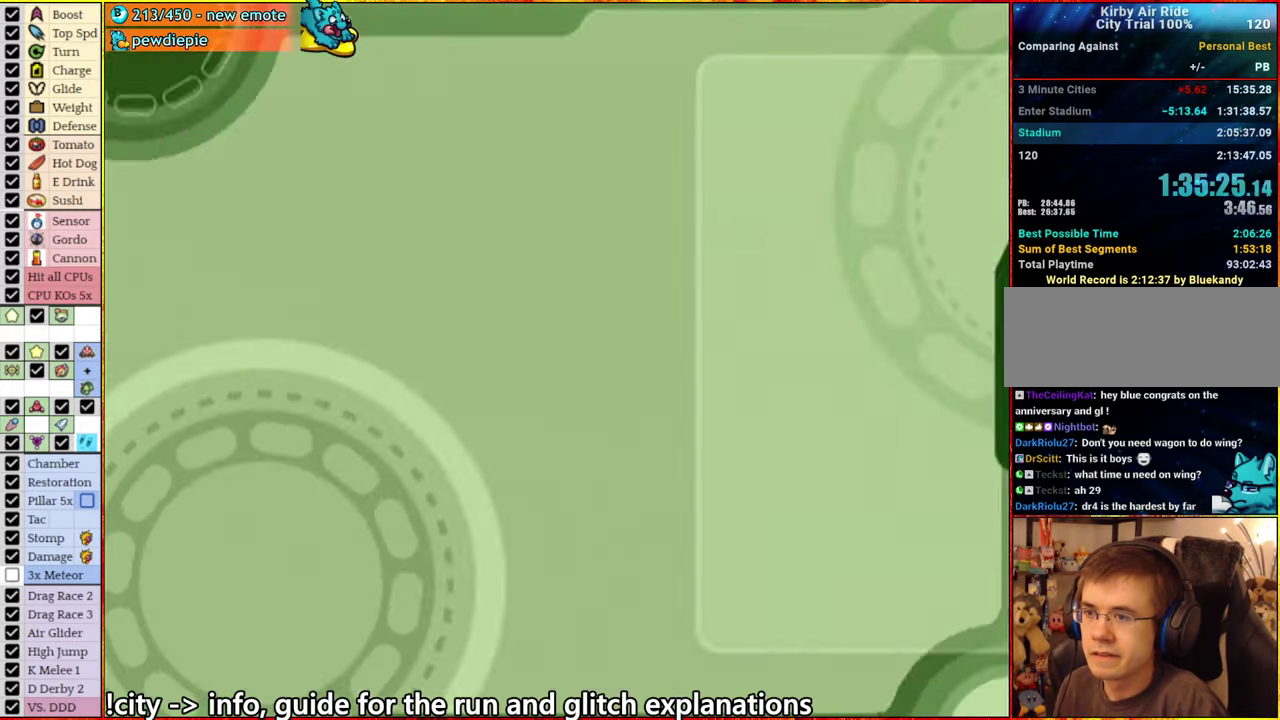
{"buttons": ["A"], "left_stick": "down", "right_stick": "center", "events": [[284, "left_stick", "down"], [350, "A", "down"]]}
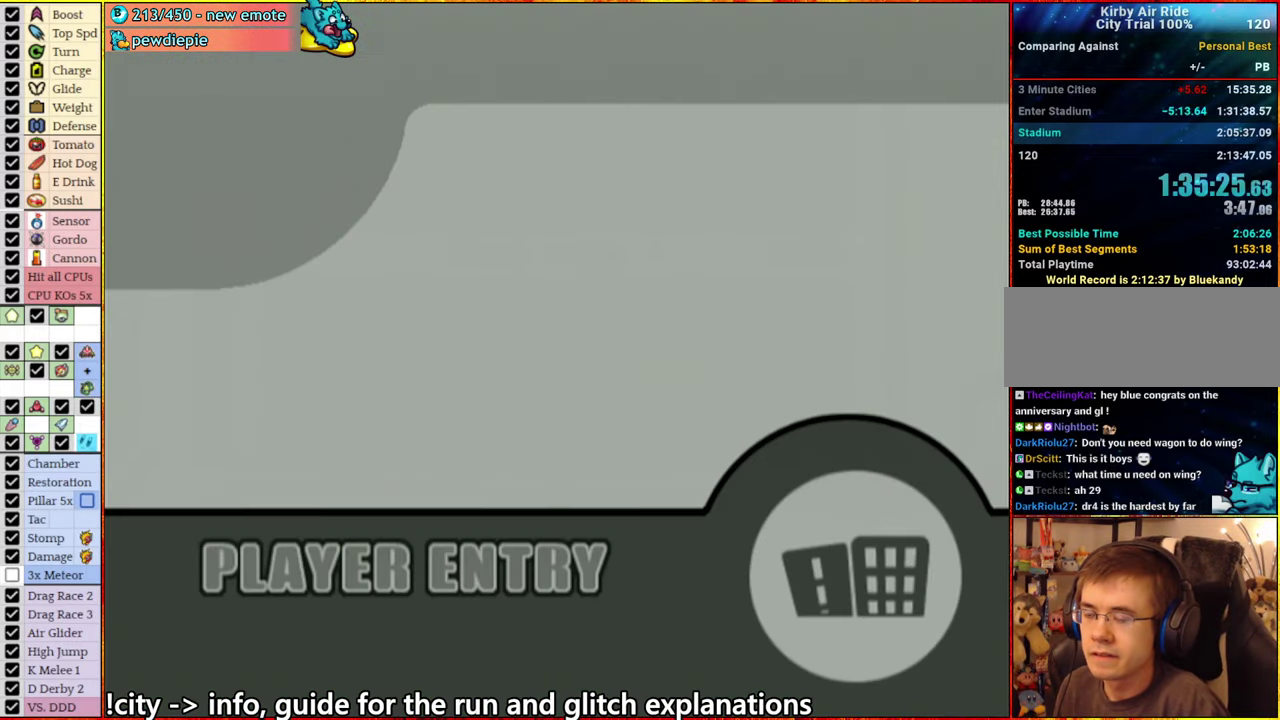
{"buttons": [], "left_stick": "center", "right_stick": "center", "events": [[17, "left_stick", "center"], [34, "A", "up"]]}
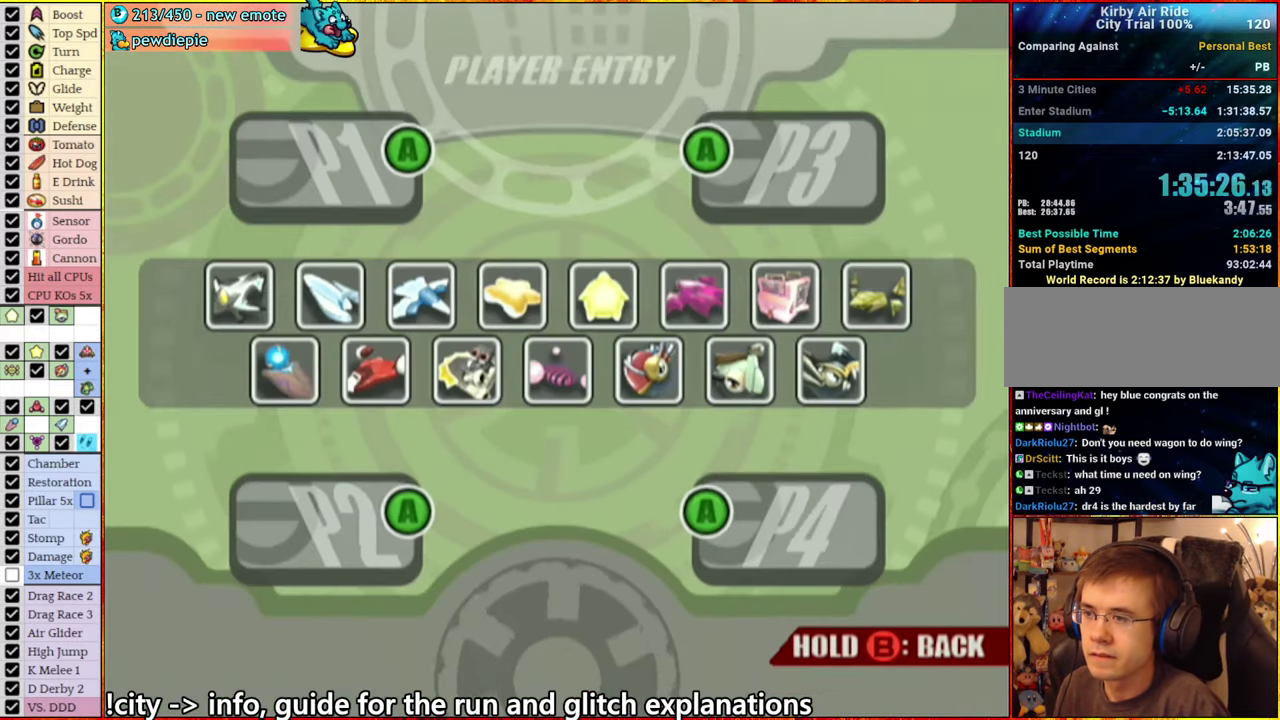
{"buttons": [], "left_stick": "down", "right_stick": "center", "events": [[234, "A", "down"], [234, "left_stick", "right"], [317, "A", "up"], [350, "left_stick", "center"], [417, "left_stick", "down"]]}
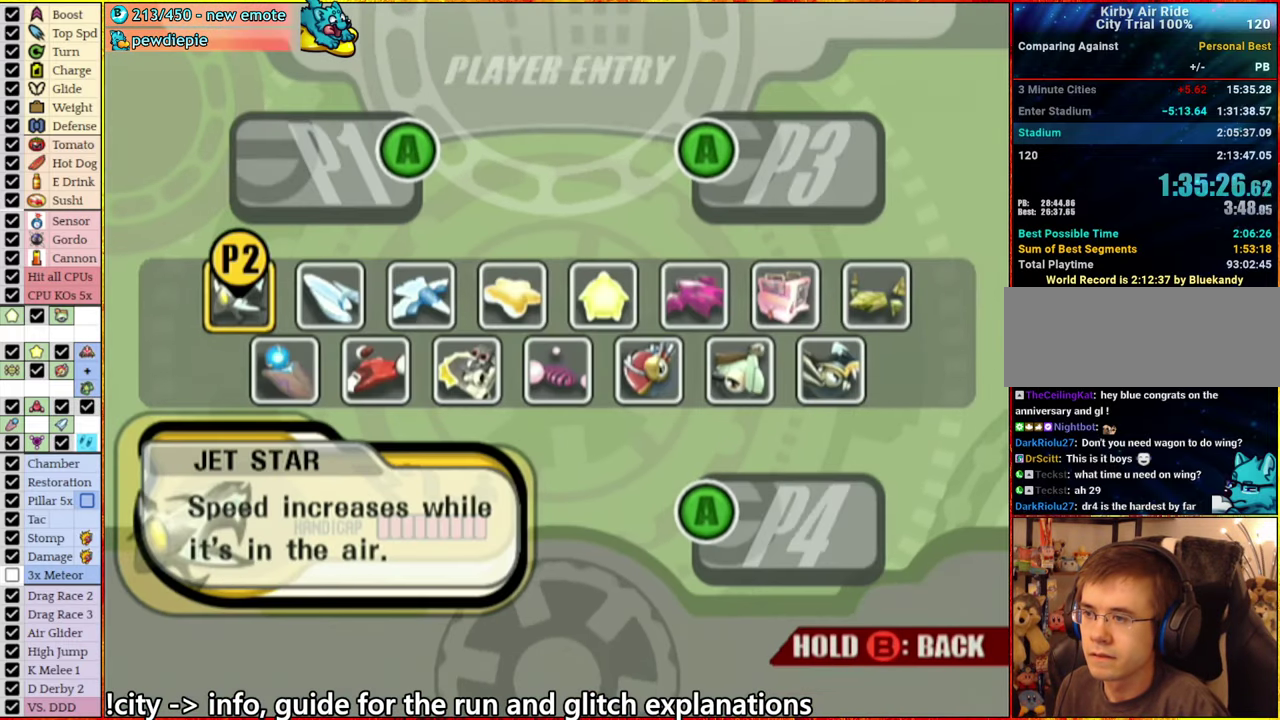
{"buttons": ["A"], "left_stick": "center", "right_stick": "center", "events": [[117, "left_stick", "center"], [300, "left_stick", "down"], [450, "left_stick", "center"], [500, "A", "down"]]}